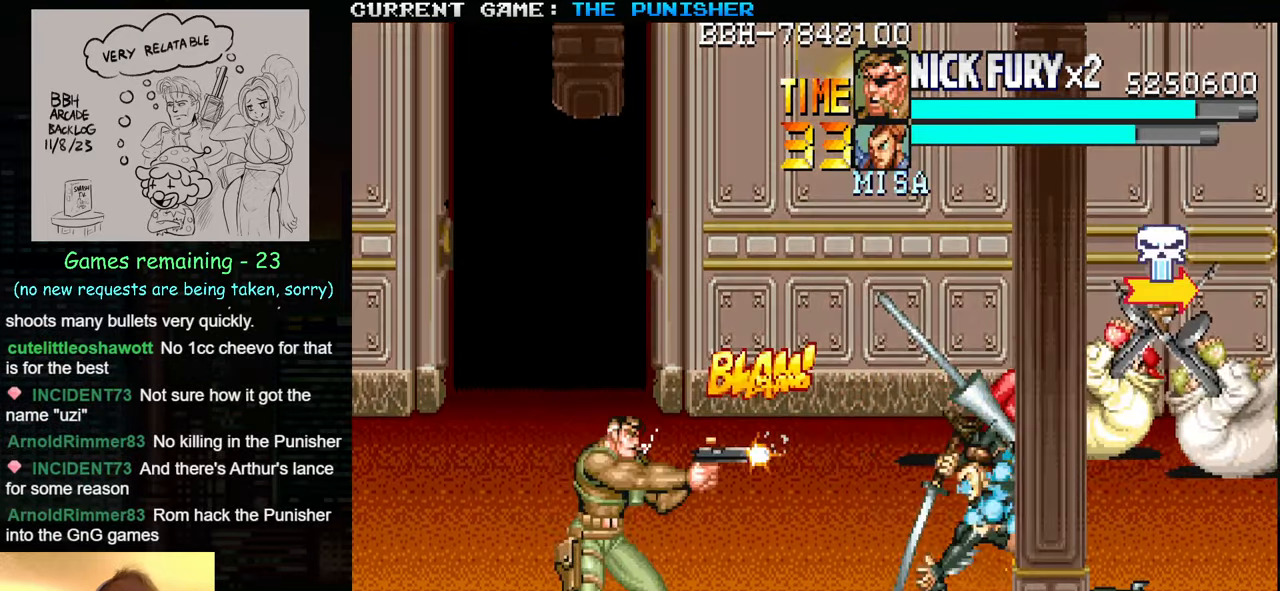
Gameplay with a controller (arcade stick); each line is a JSON object with the inputs held at the frame after it. "events" lists button and stick changes between this image and that frame as [ms after this image, input, new state], when the widget could be followed in between. Not read: L3 R3.
{"buttons": ["SQUARE"], "left_stick": "center", "events": [[50, "SQUARE", "up"], [117, "SQUARE", "down"], [150, "SQUARE", "up"], [167, "SQUARE", "down"], [200, "SQUARE", "up"], [300, "SQUARE", "down"], [317, "SQUARE", "up"], [350, "SQUARE", "down"], [384, "SQUARE", "up"], [467, "SQUARE", "down"]]}
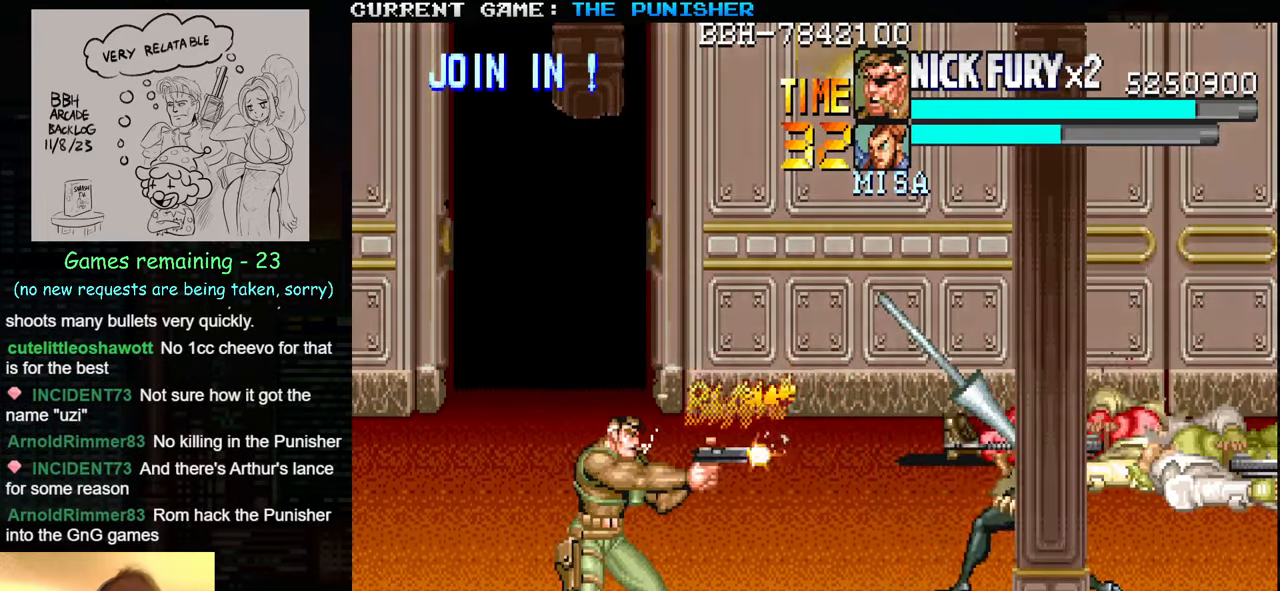
{"buttons": ["SQUARE"], "left_stick": "center", "events": [[84, "SQUARE", "up"], [150, "SQUARE", "down"], [200, "SQUARE", "up"], [234, "SQUARE", "down"], [284, "SQUARE", "up"], [334, "SQUARE", "down"], [384, "SQUARE", "up"], [400, "SQUARE", "down"], [450, "SQUARE", "up"], [500, "SQUARE", "down"]]}
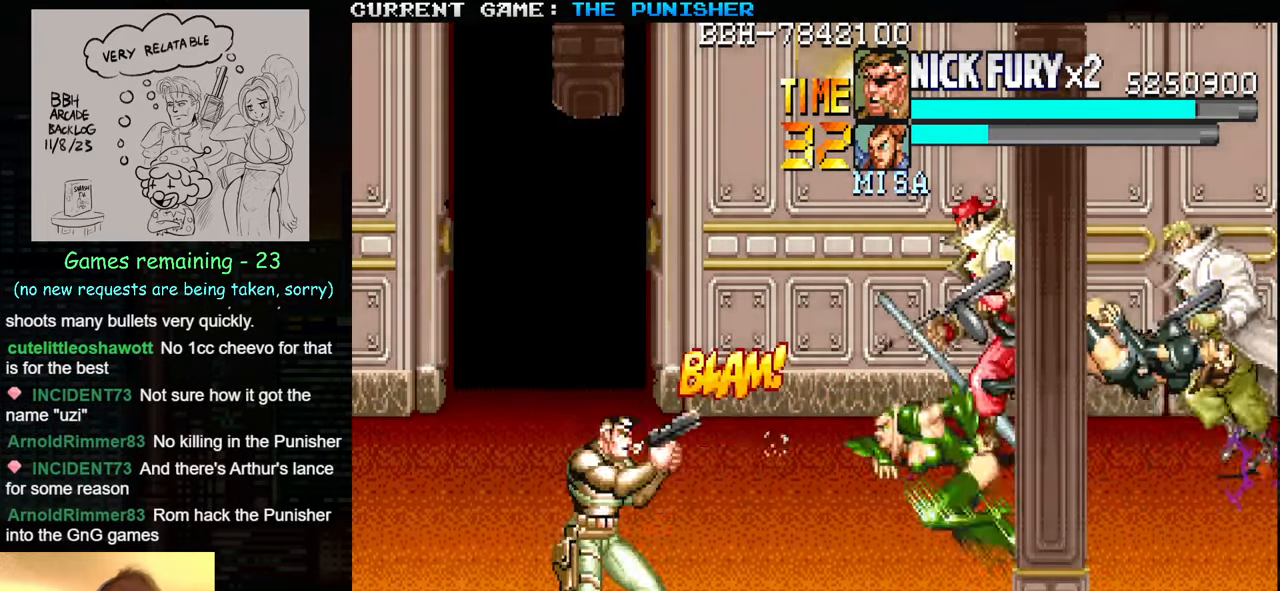
{"buttons": ["SQUARE"], "left_stick": "center", "events": [[84, "SQUARE", "up"], [100, "SQUARE", "down"], [150, "SQUARE", "up"], [217, "SQUARE", "down"], [267, "SQUARE", "up"], [300, "SQUARE", "down"], [350, "SQUARE", "up"], [417, "SQUARE", "down"], [450, "SQUARE", "up"], [467, "SQUARE", "down"]]}
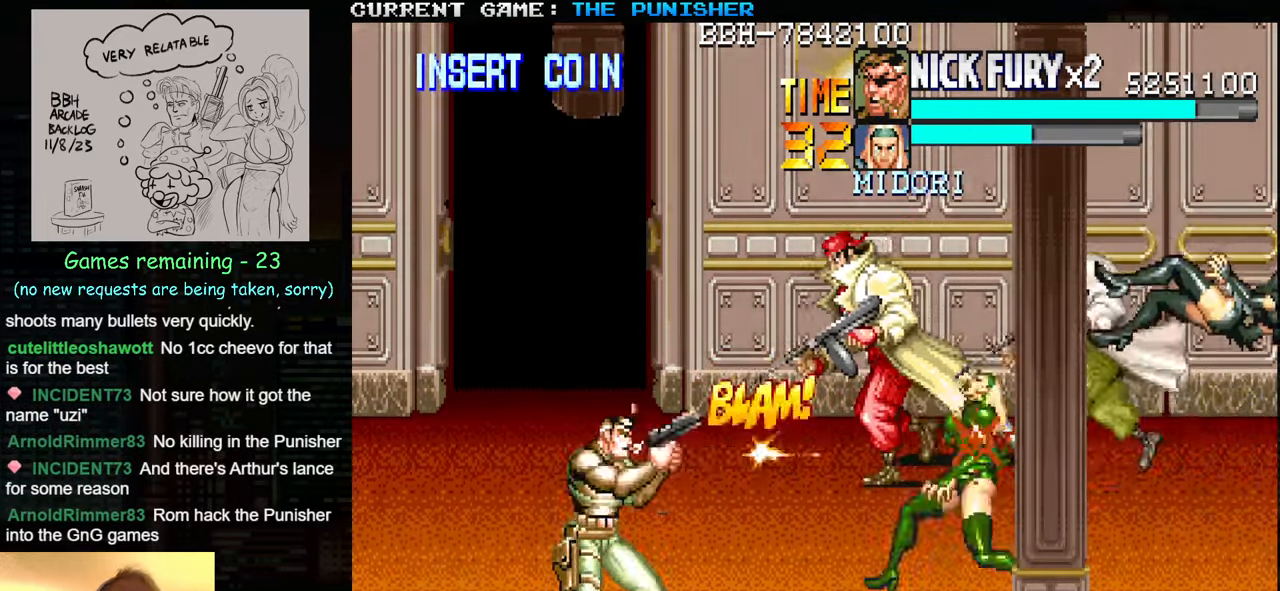
{"buttons": ["SQUARE"], "left_stick": "center", "events": [[34, "SQUARE", "up"], [84, "SQUARE", "down"], [150, "SQUARE", "up"], [167, "SQUARE", "down"], [217, "SQUARE", "up"], [284, "SQUARE", "down"], [317, "SQUARE", "up"], [350, "SQUARE", "down"], [417, "SQUARE", "up"], [434, "SQUARE", "down"]]}
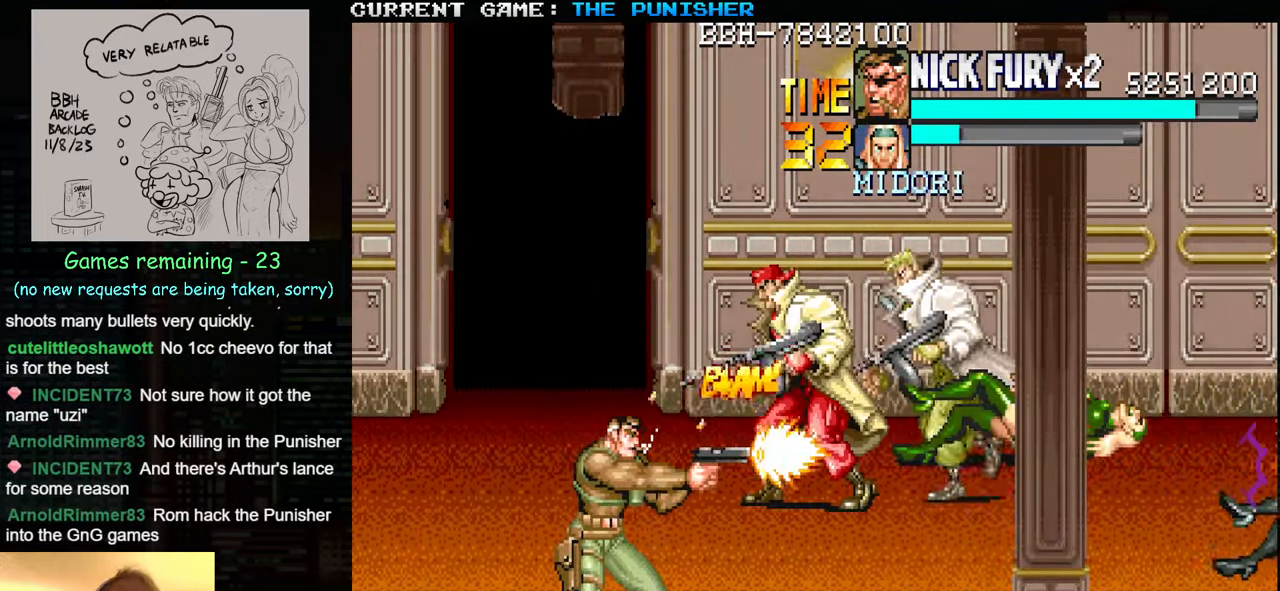
{"buttons": ["SQUARE"], "left_stick": "center", "events": [[17, "SQUARE", "up"], [34, "SQUARE", "down"], [67, "SQUARE", "up"], [133, "SQUARE", "down"], [150, "SQUARE", "up"], [200, "SQUARE", "down"], [250, "SQUARE", "up"], [300, "SQUARE", "down"], [350, "SQUARE", "up"], [400, "SQUARE", "down"], [450, "SQUARE", "up"], [500, "SQUARE", "down"]]}
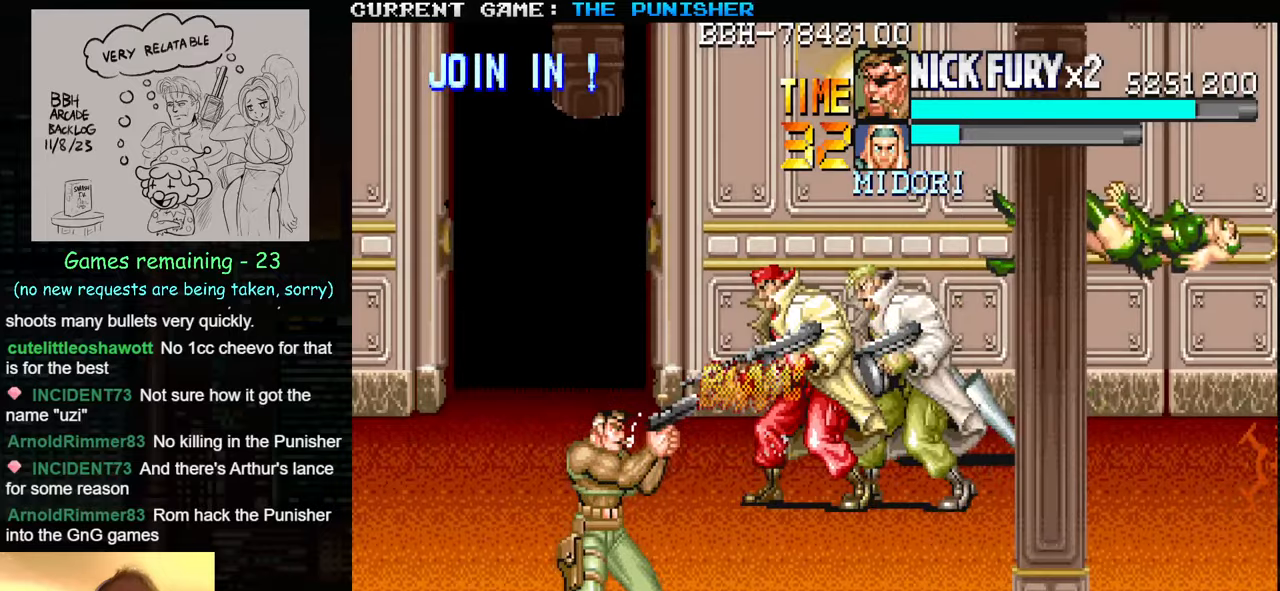
{"buttons": [], "left_stick": "center", "events": [[50, "SQUARE", "up"], [83, "SQUARE", "down"], [150, "SQUARE", "up"], [183, "SQUARE", "down"], [250, "SQUARE", "up"], [283, "SQUARE", "down"], [316, "SQUARE", "up"], [383, "SQUARE", "down"], [416, "SQUARE", "up"], [450, "SQUARE", "down"], [483, "SQUARE", "up"]]}
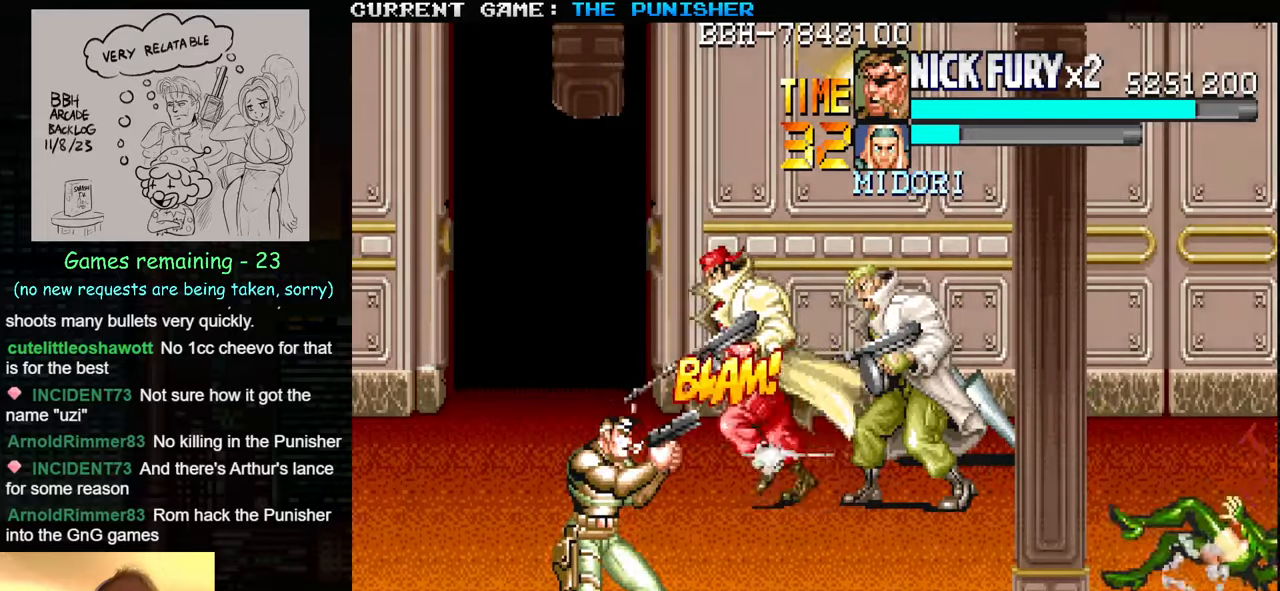
{"buttons": ["SQUARE"], "left_stick": "center", "events": [[16, "SQUARE", "down"], [100, "SQUARE", "up"], [116, "SQUARE", "down"], [150, "SQUARE", "up"], [216, "SQUARE", "down"], [266, "SQUARE", "up"], [300, "SQUARE", "down"], [350, "SQUARE", "up"], [416, "SQUARE", "down"], [466, "SQUARE", "up"], [483, "SQUARE", "down"]]}
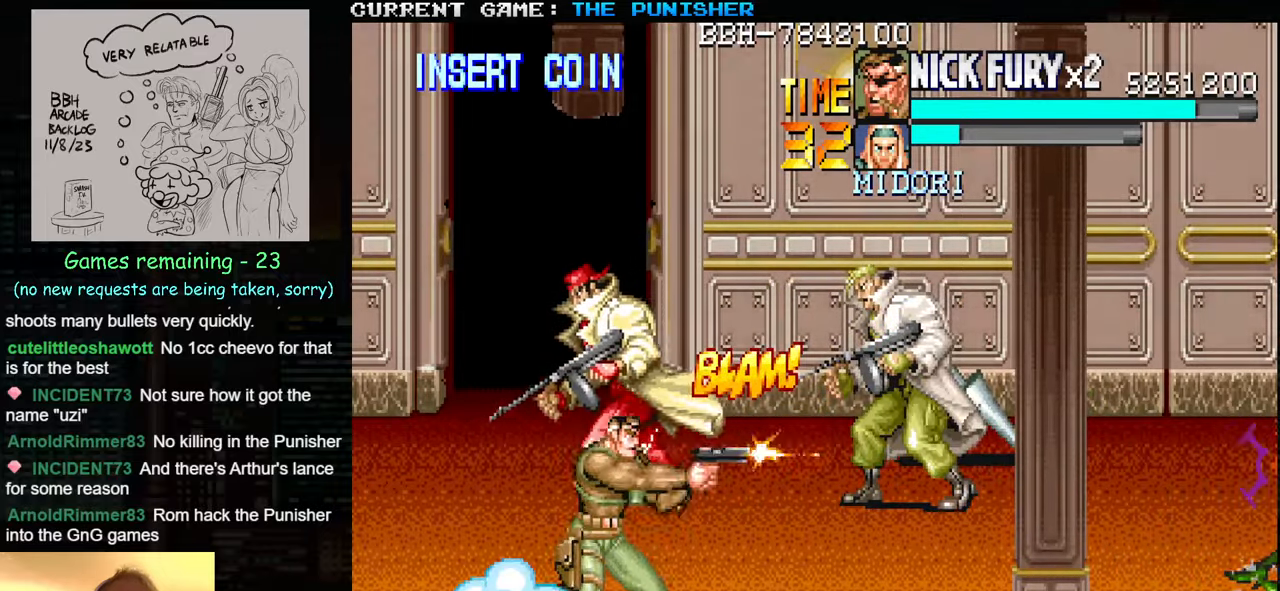
{"buttons": [], "left_stick": "down", "events": [[50, "SQUARE", "up"], [116, "SQUARE", "down"], [116, "left_stick", "left"], [133, "SQUARE", "up"], [183, "SQUARE", "down"], [250, "SQUARE", "up"], [266, "left_stick", "down-left"], [283, "SQUARE", "down"], [333, "SQUARE", "up"], [350, "SQUARE", "down"], [400, "SQUARE", "up"], [416, "left_stick", "down"], [450, "SQUARE", "down"], [483, "SQUARE", "up"]]}
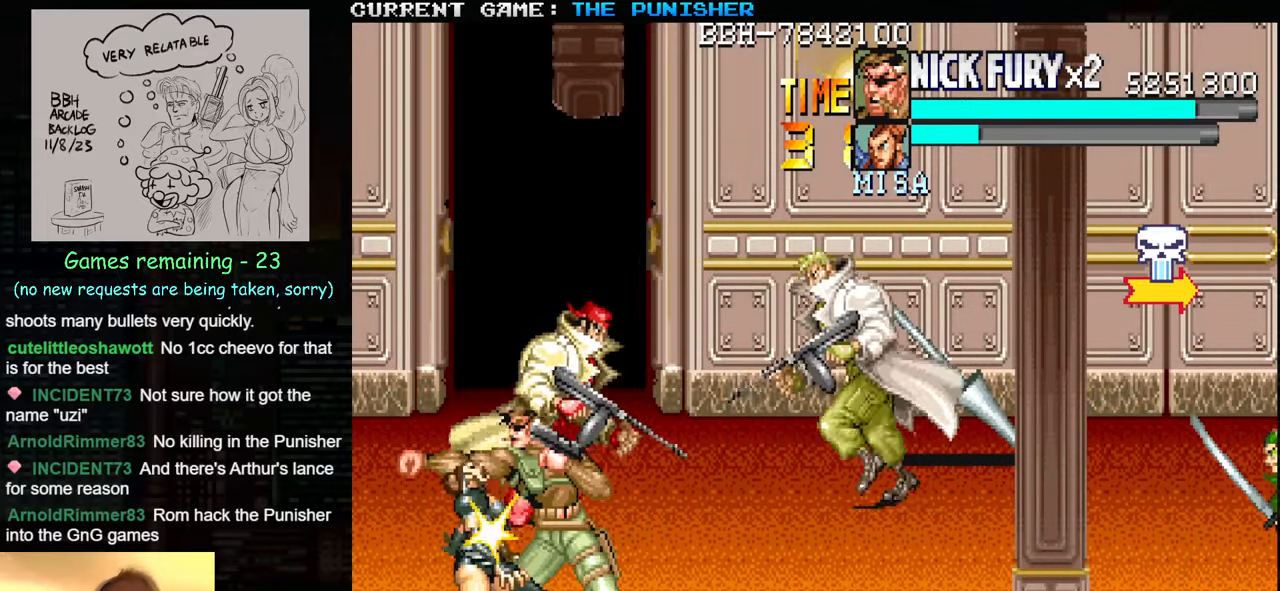
{"buttons": [], "left_stick": "down", "events": [[33, "SQUARE", "down"], [50, "SQUARE", "up"], [100, "SQUARE", "down"], [133, "SQUARE", "up"], [166, "SQUARE", "down"], [233, "SQUARE", "up"], [250, "SQUARE", "down"], [316, "SQUARE", "up"], [350, "SQUARE", "down"], [383, "SQUARE", "up"], [433, "SQUARE", "down"], [483, "SQUARE", "up"]]}
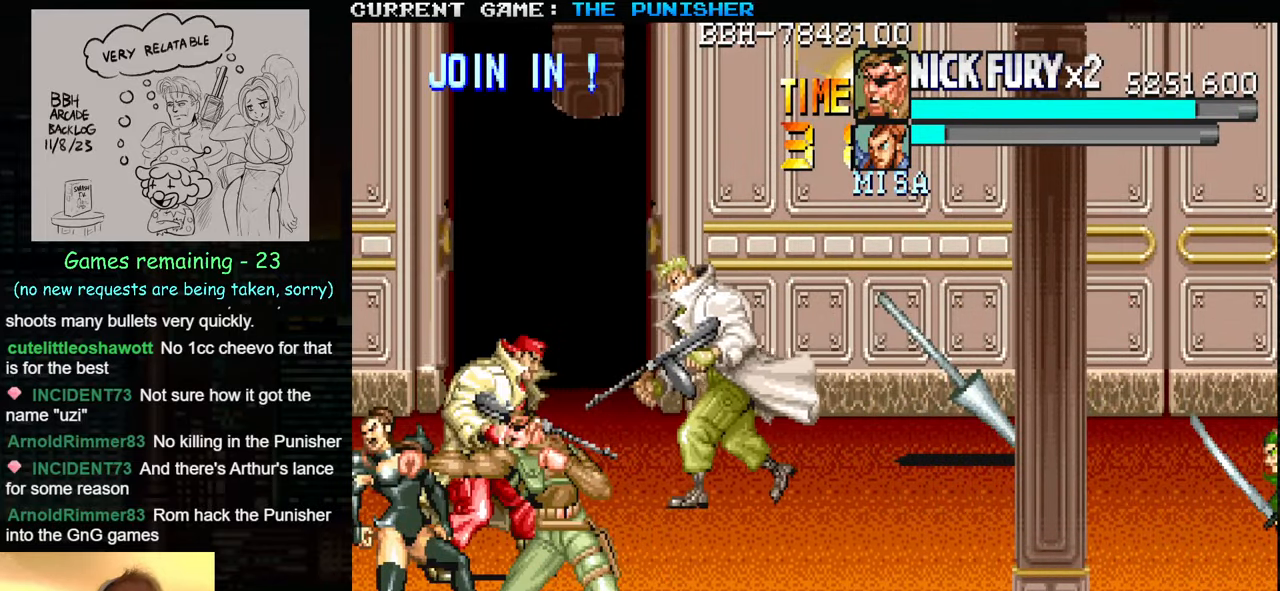
{"buttons": ["SQUARE"], "left_stick": "down-right", "events": [[16, "SQUARE", "down"], [66, "SQUARE", "up"], [100, "SQUARE", "down"], [166, "SQUARE", "up"], [183, "SQUARE", "down"], [233, "SQUARE", "up"], [300, "left_stick", "down-right"], [450, "SQUARE", "down"]]}
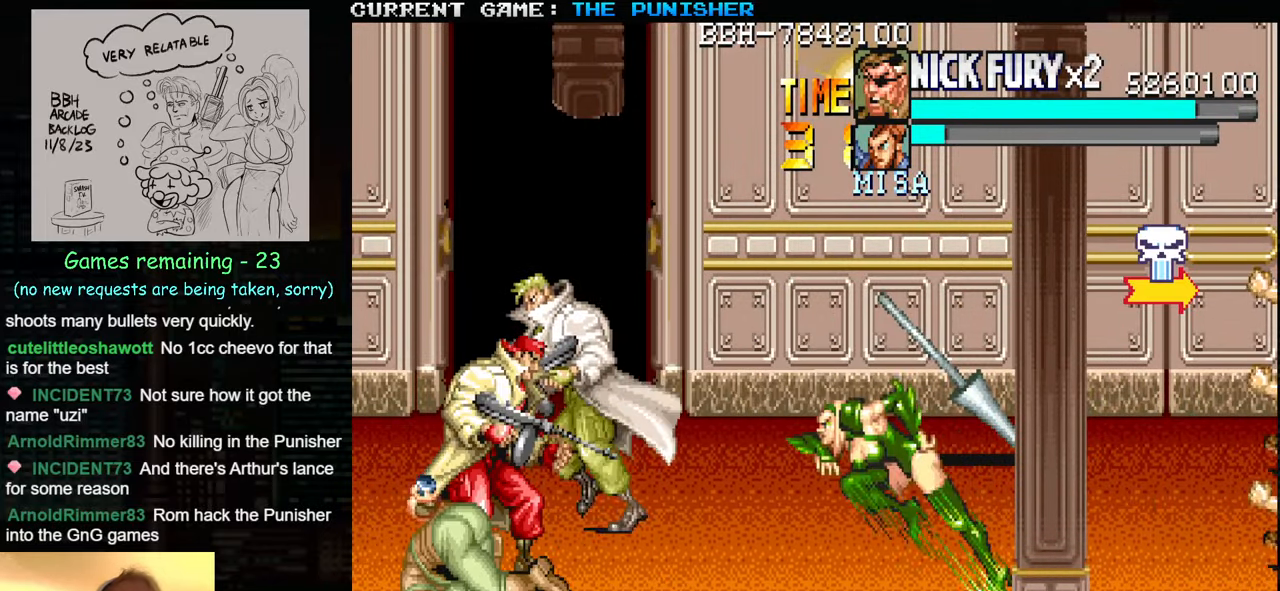
{"buttons": ["SQUARE"], "left_stick": "down", "events": [[16, "SQUARE", "up"], [33, "SQUARE", "down"], [66, "SQUARE", "up"], [116, "SQUARE", "down"], [166, "SQUARE", "up"], [216, "SQUARE", "down"], [216, "left_stick", "down"], [266, "SQUARE", "up"], [283, "SQUARE", "down"], [350, "SQUARE", "up"], [433, "SQUARE", "down"]]}
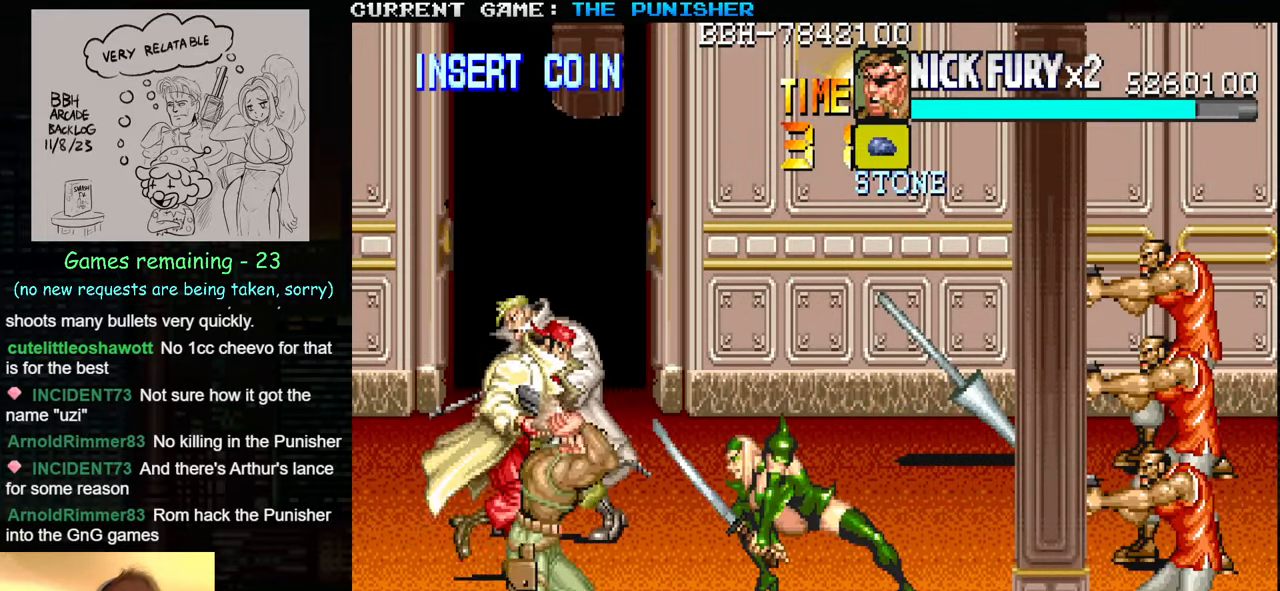
{"buttons": ["SQUARE", "TRIANGLE"], "left_stick": "down", "events": [[50, "SQUARE", "up"], [133, "SQUARE", "down"], [166, "SQUARE", "up"], [200, "SQUARE", "down"], [250, "SQUARE", "up"], [316, "SQUARE", "down"], [333, "SQUARE", "up"], [350, "SQUARE", "down"], [400, "SQUARE", "up"], [483, "SQUARE", "down"], [483, "TRIANGLE", "down"]]}
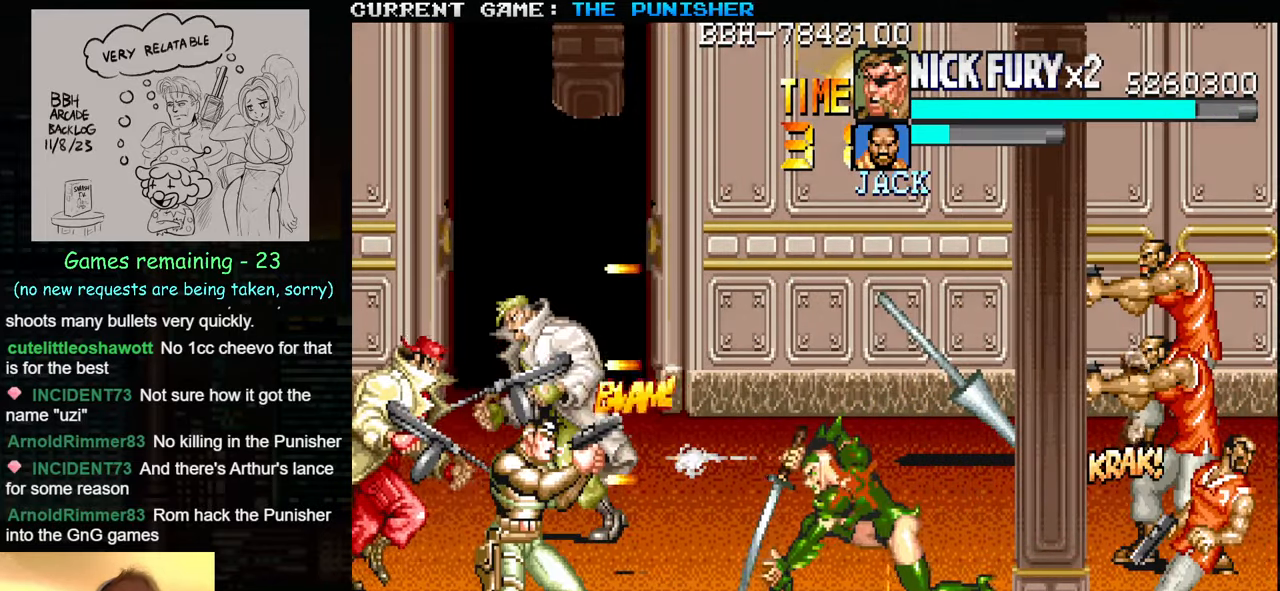
{"buttons": [], "left_stick": "down", "events": [[83, "SQUARE", "up"], [83, "TRIANGLE", "up"]]}
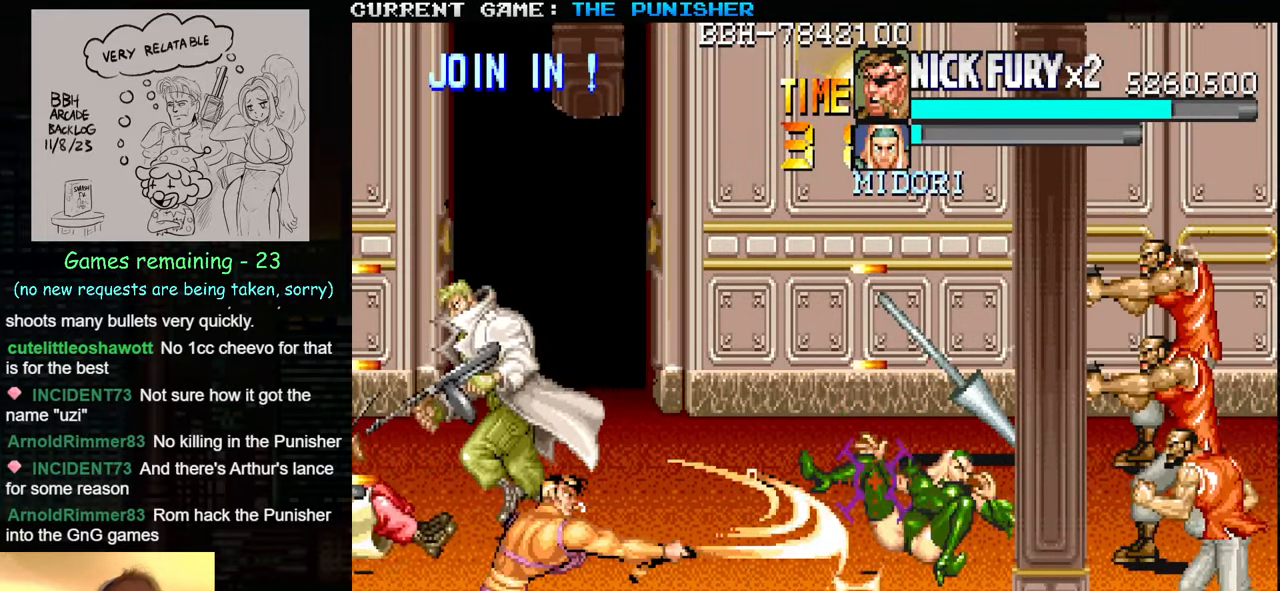
{"buttons": [], "left_stick": "center", "events": [[116, "left_stick", "center"]]}
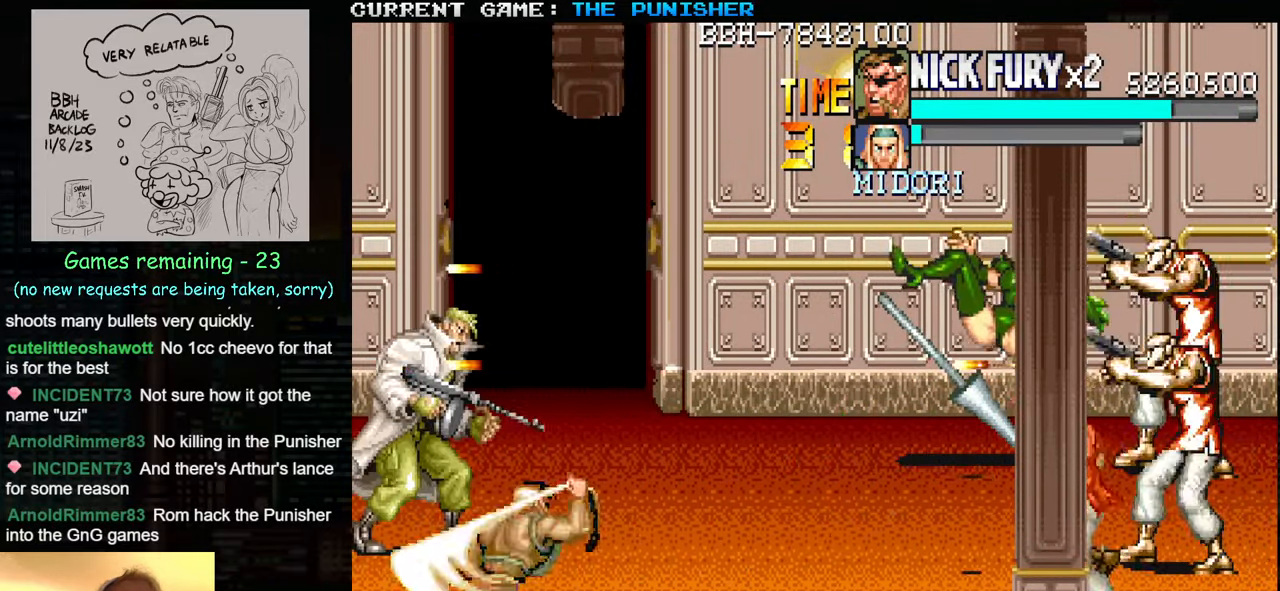
{"buttons": [], "left_stick": "down-right", "events": [[50, "left_stick", "right"], [267, "left_stick", "down-right"], [400, "SQUARE", "down"], [450, "SQUARE", "up"]]}
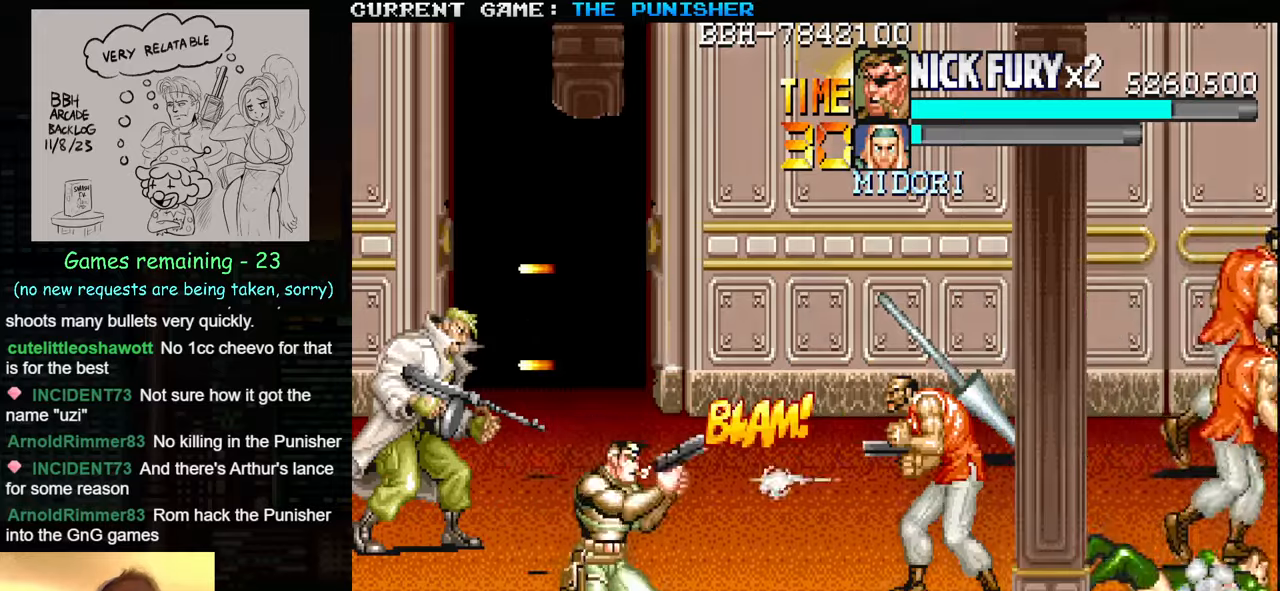
{"buttons": ["SQUARE"], "left_stick": "center", "events": [[33, "SQUARE", "down"], [33, "left_stick", "center"], [150, "SQUARE", "up"], [217, "SQUARE", "down"], [333, "SQUARE", "up"], [383, "SQUARE", "down"], [467, "SQUARE", "up"], [500, "SQUARE", "down"]]}
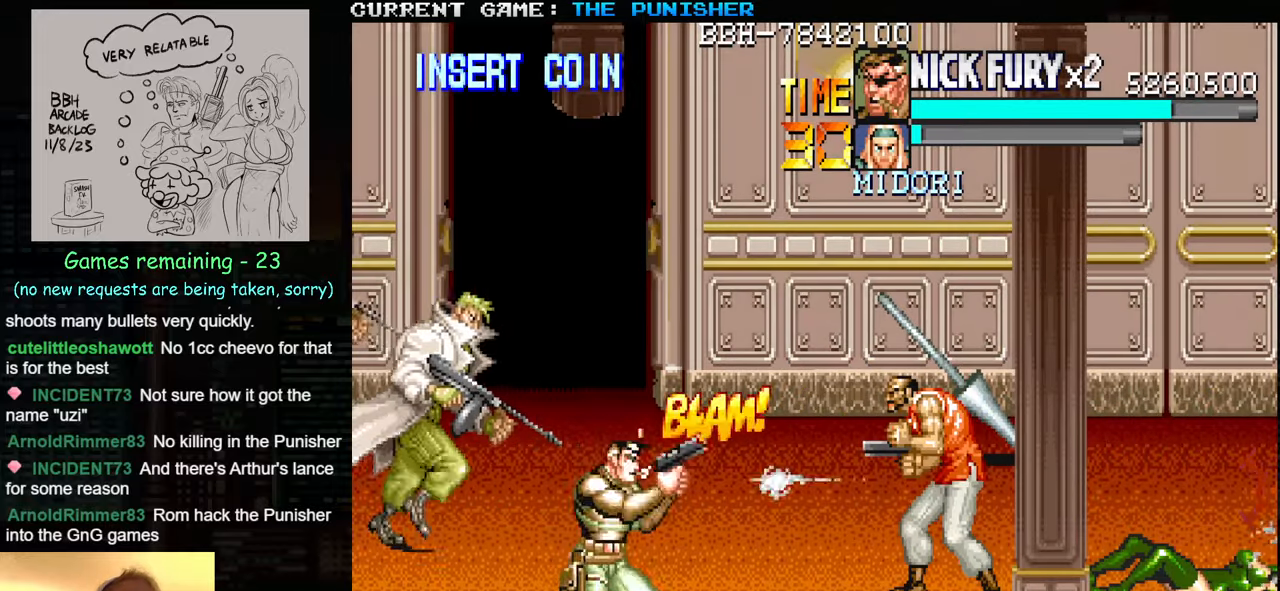
{"buttons": [], "left_stick": "left", "events": [[33, "SQUARE", "up"], [100, "SQUARE", "down"], [167, "SQUARE", "up"], [183, "SQUARE", "down"], [217, "SQUARE", "up"], [283, "left_stick", "left"], [300, "SQUARE", "down"], [317, "SQUARE", "up"], [383, "SQUARE", "down"], [433, "SQUARE", "up"]]}
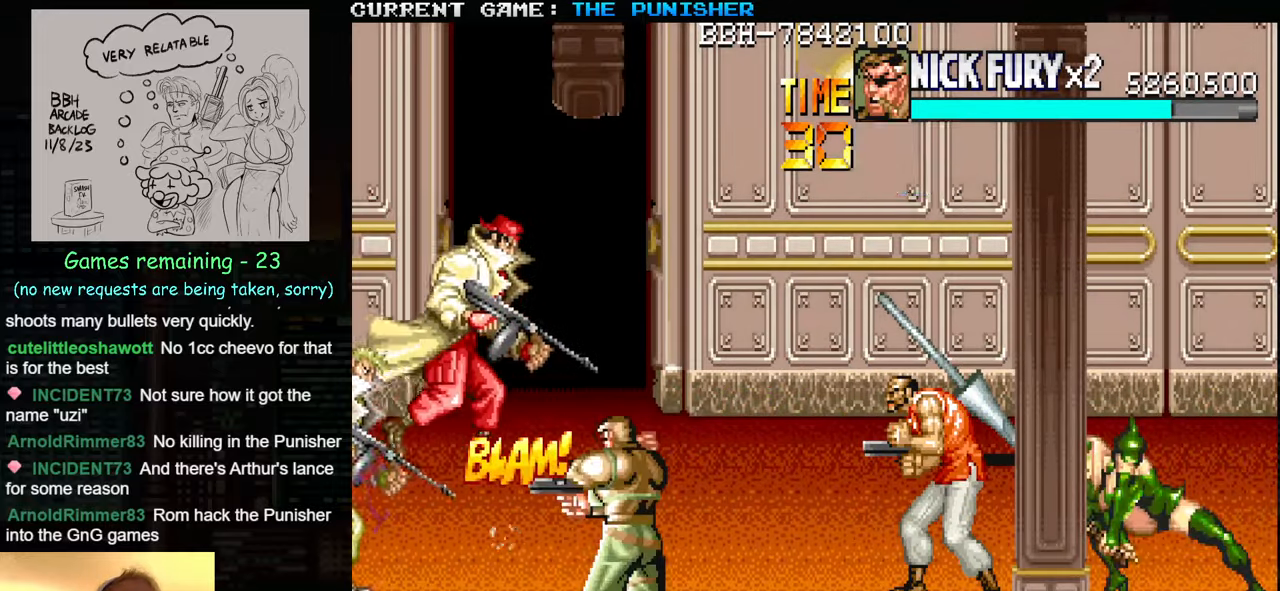
{"buttons": [], "left_stick": "right", "events": [[17, "SQUARE", "down"], [33, "SQUARE", "up"], [83, "SQUARE", "down"], [133, "SQUARE", "up"], [133, "left_stick", "center"], [200, "SQUARE", "down"], [250, "SQUARE", "up"], [283, "SQUARE", "down"], [317, "SQUARE", "up"], [383, "SQUARE", "down"], [383, "left_stick", "right"], [433, "SQUARE", "up"], [450, "SQUARE", "down"], [483, "SQUARE", "up"]]}
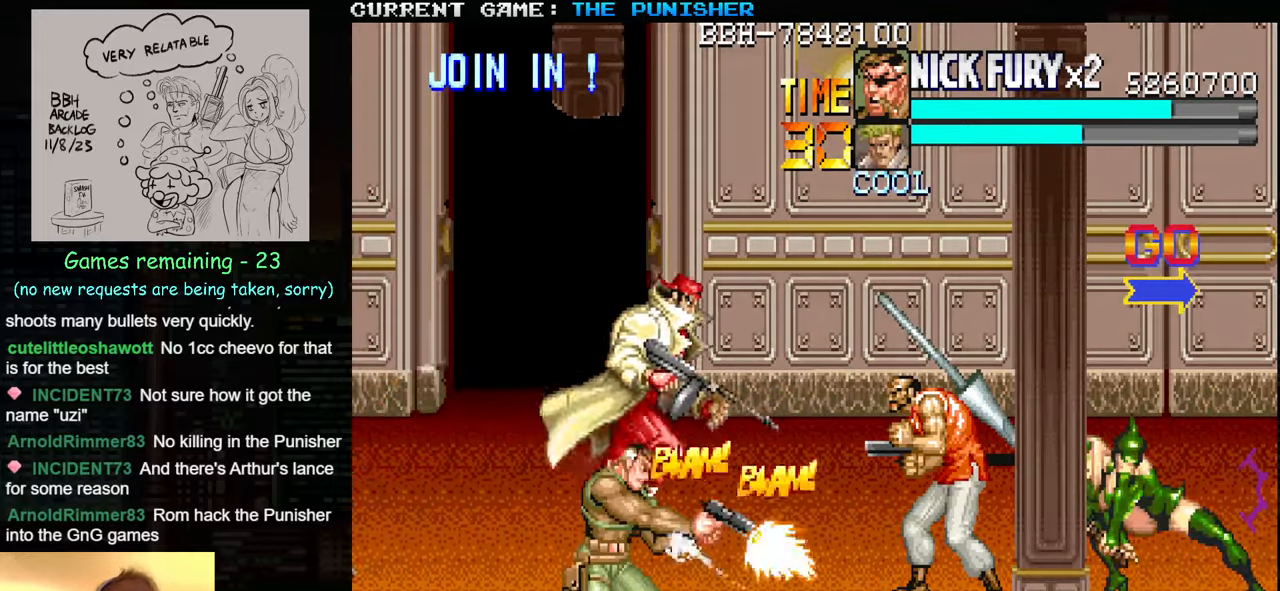
{"buttons": [], "left_stick": "left", "events": [[50, "SQUARE", "down"], [100, "SQUARE", "up"], [117, "SQUARE", "down"], [167, "SQUARE", "up"], [217, "SQUARE", "down"], [267, "SQUARE", "up"], [317, "SQUARE", "down"], [333, "SQUARE", "up"], [400, "left_stick", "center"], [467, "SQUARE", "down"], [467, "left_stick", "left"], [500, "SQUARE", "up"]]}
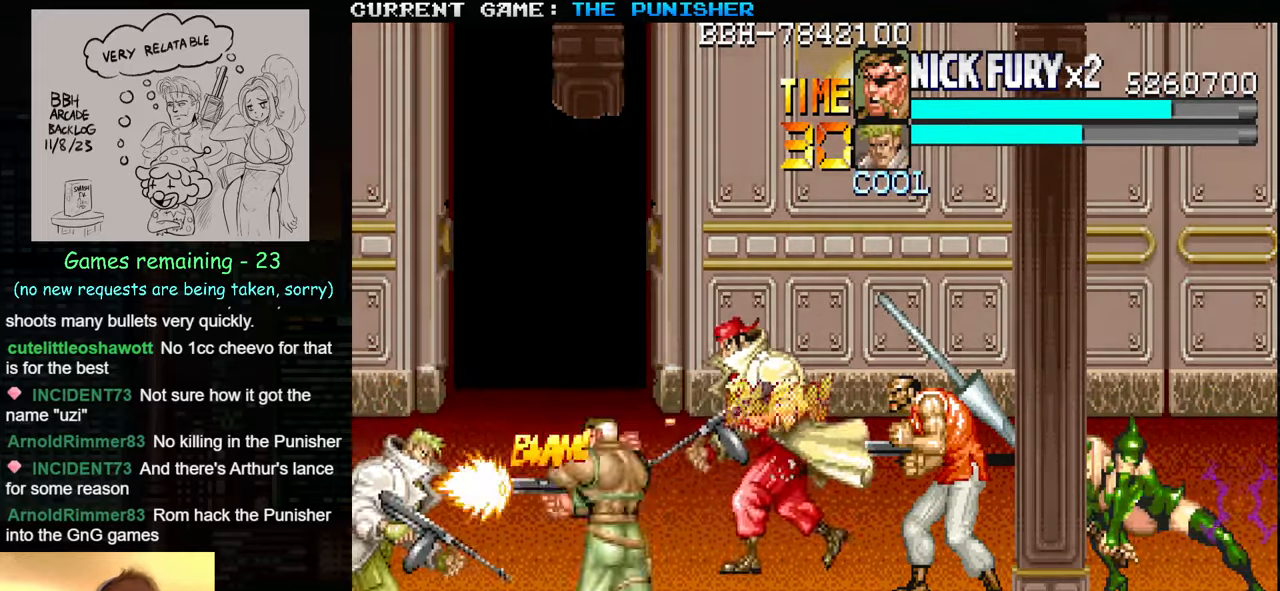
{"buttons": [], "left_stick": "right", "events": [[50, "SQUARE", "down"], [100, "SQUARE", "up"], [117, "SQUARE", "down"], [133, "SQUARE", "up"], [200, "SQUARE", "down"], [250, "SQUARE", "up"], [283, "SQUARE", "down"], [300, "SQUARE", "up"], [350, "SQUARE", "down"], [383, "left_stick", "center"], [417, "SQUARE", "up"], [433, "left_stick", "right"], [450, "SQUARE", "down"], [500, "SQUARE", "up"]]}
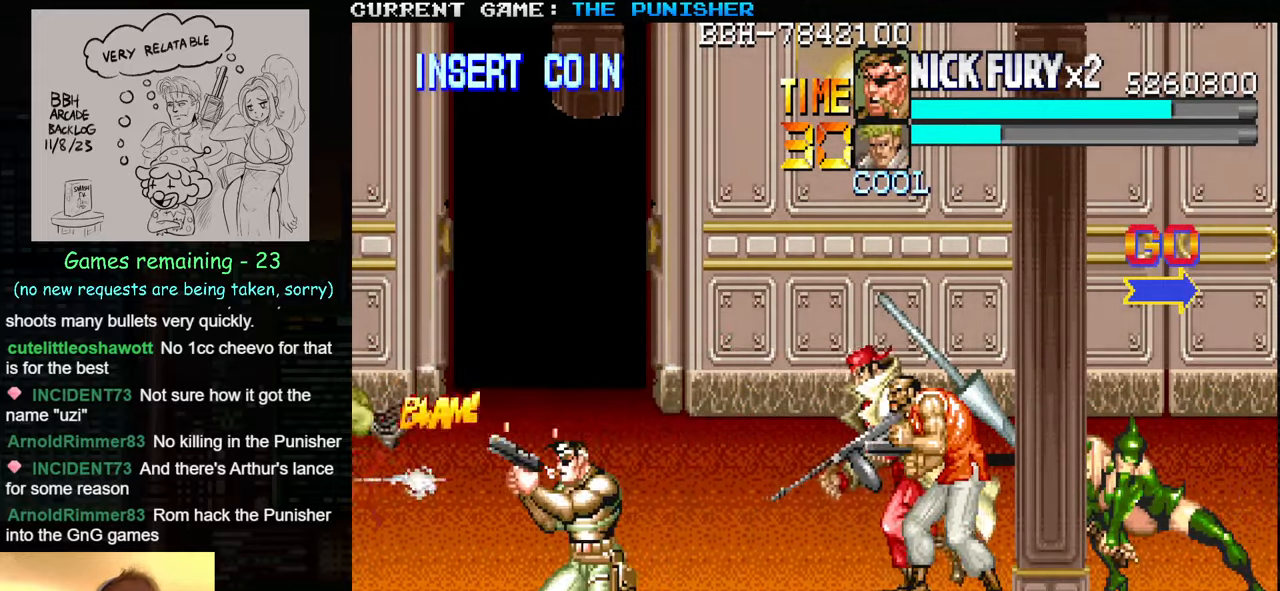
{"buttons": [], "left_stick": "right", "events": [[33, "SQUARE", "down"], [67, "SQUARE", "up"], [133, "SQUARE", "down"], [167, "SQUARE", "up"], [217, "SQUARE", "down"], [267, "SQUARE", "up"], [300, "SQUARE", "down"], [367, "SQUARE", "up"], [400, "SQUARE", "down"], [433, "SQUARE", "up"], [467, "SQUARE", "down"], [483, "SQUARE", "up"]]}
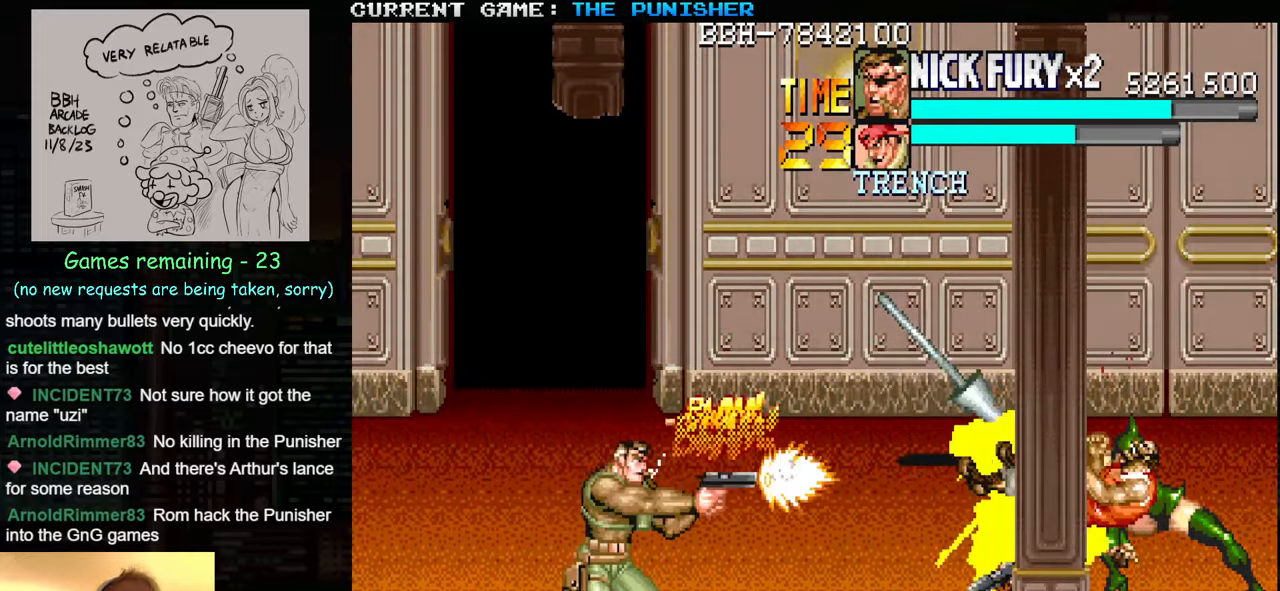
{"buttons": [], "left_stick": "center", "events": [[33, "SQUARE", "down"], [83, "SQUARE", "up"], [133, "SQUARE", "down"], [150, "SQUARE", "up"], [200, "SQUARE", "down"], [250, "SQUARE", "up"], [267, "SQUARE", "down"], [333, "SQUARE", "up"], [333, "left_stick", "center"], [383, "SQUARE", "down"], [417, "SQUARE", "up"], [467, "SQUARE", "down"], [500, "SQUARE", "up"]]}
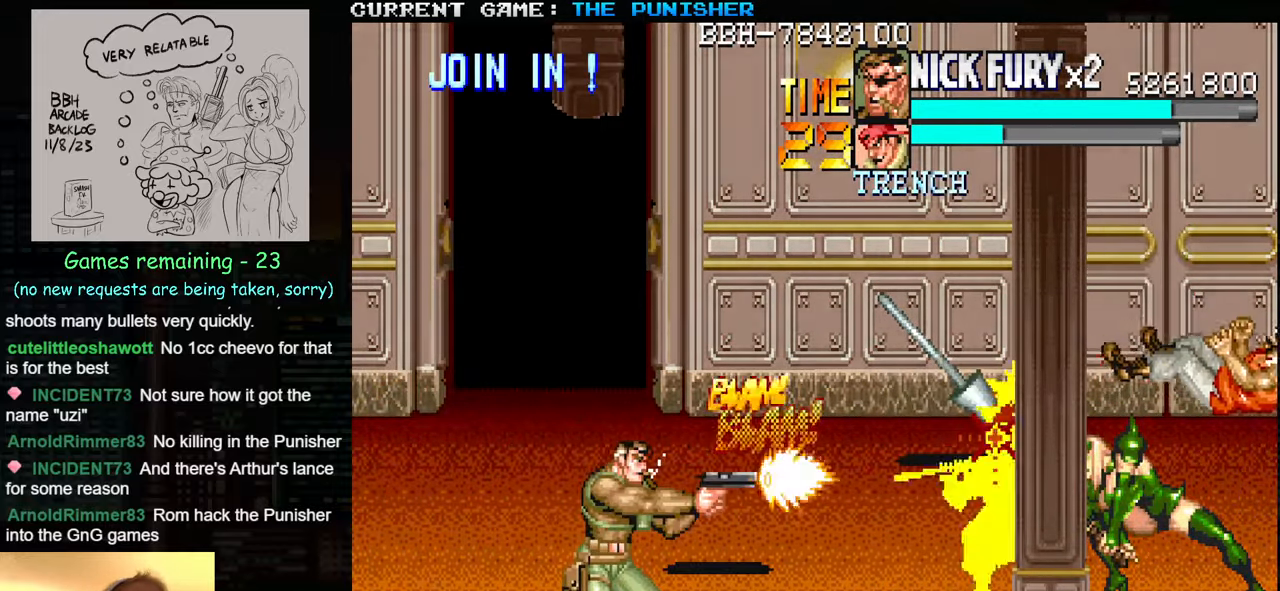
{"buttons": [], "left_stick": "left", "events": [[67, "SQUARE", "down"], [117, "SQUARE", "up"], [133, "SQUARE", "down"], [200, "SQUARE", "up"], [233, "SQUARE", "down"], [250, "left_stick", "left"], [417, "SQUARE", "up"], [450, "SQUARE", "down"], [500, "SQUARE", "up"]]}
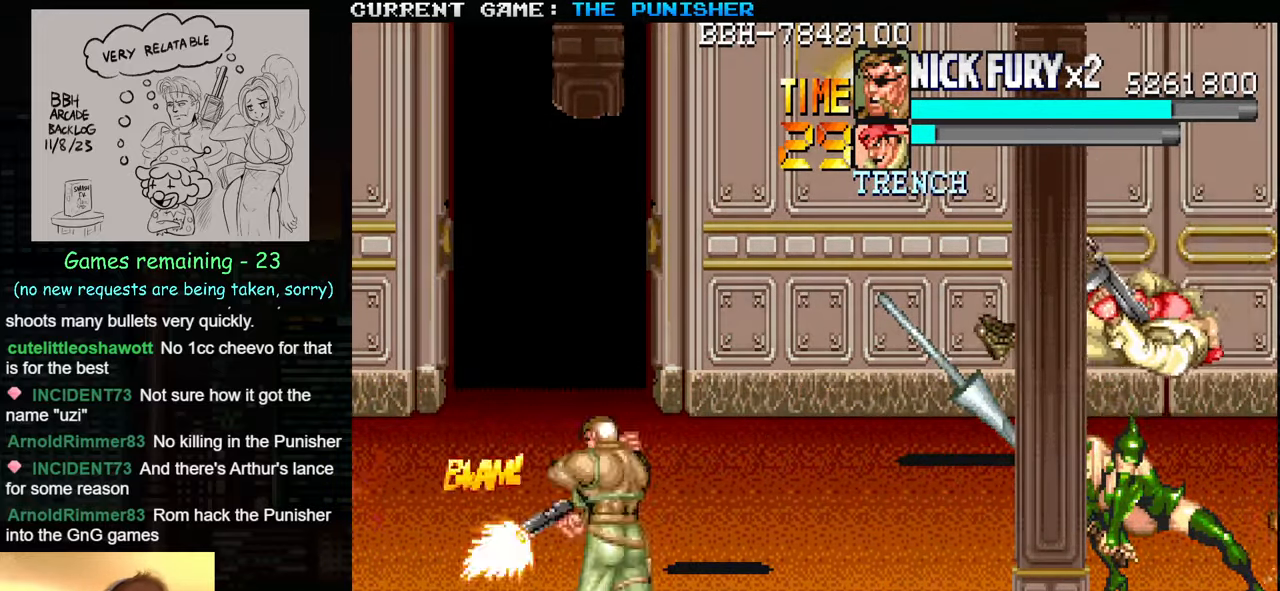
{"buttons": [], "left_stick": "right", "events": [[50, "SQUARE", "down"], [100, "SQUARE", "up"], [150, "SQUARE", "down"], [150, "left_stick", "center"], [200, "left_stick", "right"], [217, "SQUARE", "up"], [233, "SQUARE", "down"], [300, "SQUARE", "up"], [333, "SQUARE", "down"], [417, "SQUARE", "up"], [433, "SQUARE", "down"], [500, "SQUARE", "up"]]}
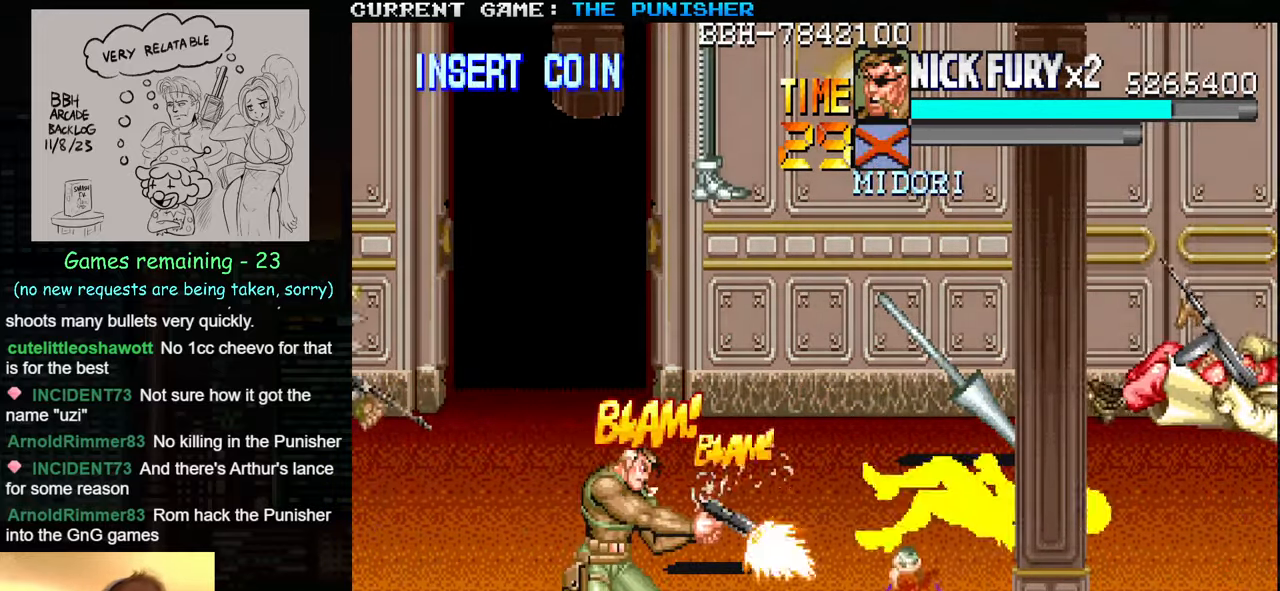
{"buttons": ["SQUARE"], "left_stick": "left", "events": [[50, "SQUARE", "down"], [100, "SQUARE", "up"], [133, "SQUARE", "down"], [150, "SQUARE", "up"], [217, "SQUARE", "down"], [267, "SQUARE", "up"], [284, "SQUARE", "down"], [317, "left_stick", "center"], [350, "SQUARE", "up"], [384, "left_stick", "left"], [417, "SQUARE", "down"], [467, "SQUARE", "up"], [500, "SQUARE", "down"]]}
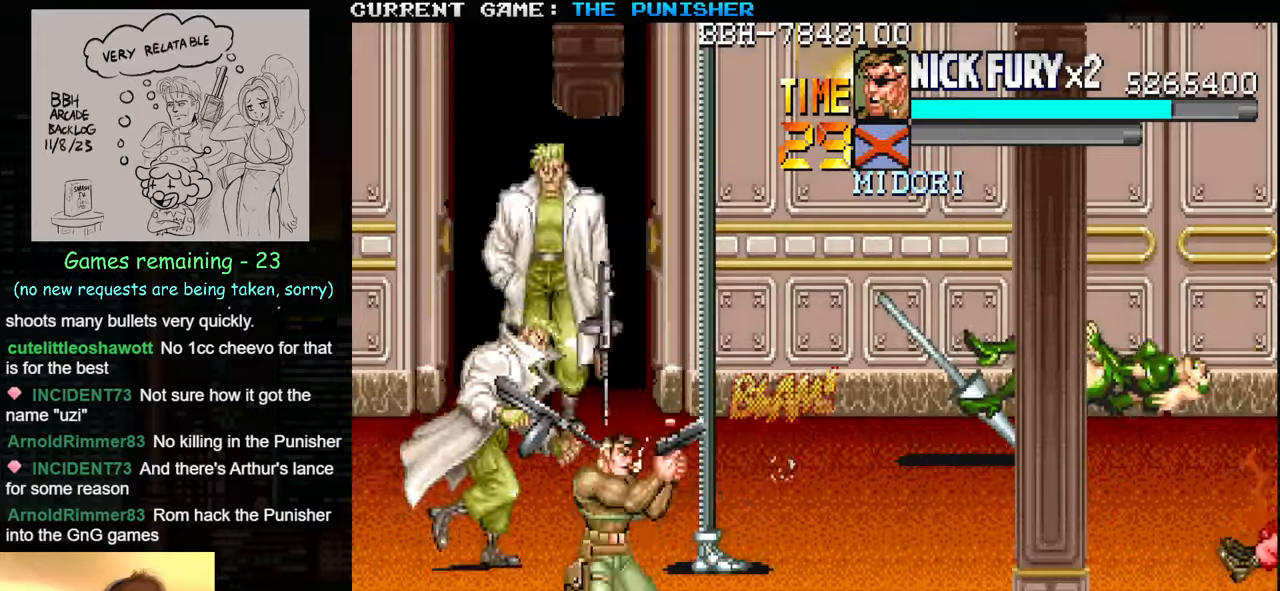
{"buttons": ["SQUARE"], "left_stick": "right", "events": [[50, "SQUARE", "up"], [117, "SQUARE", "down"], [184, "SQUARE", "up"], [234, "left_stick", "center"], [367, "SQUARE", "down"], [400, "left_stick", "right"], [467, "SQUARE", "up"], [484, "SQUARE", "down"]]}
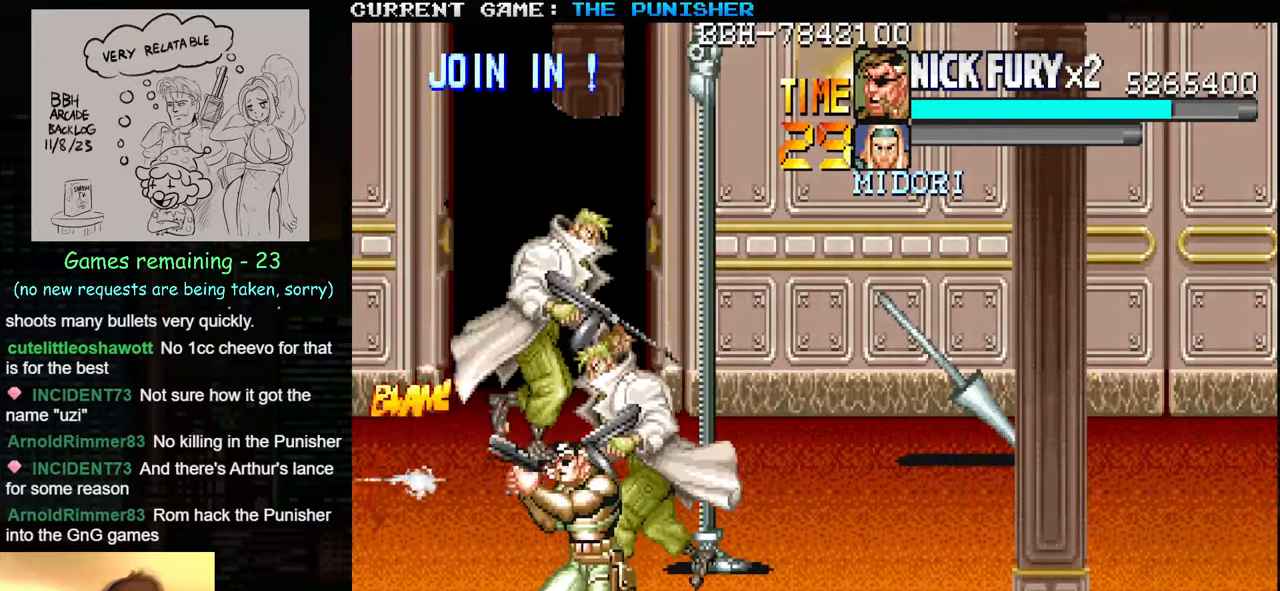
{"buttons": ["SQUARE"], "left_stick": "center", "events": [[50, "SQUARE", "up"], [84, "SQUARE", "down"], [150, "SQUARE", "up"], [200, "SQUARE", "down"], [200, "left_stick", "center"], [350, "SQUARE", "up"], [384, "SQUARE", "down"], [417, "SQUARE", "up"], [450, "SQUARE", "down"]]}
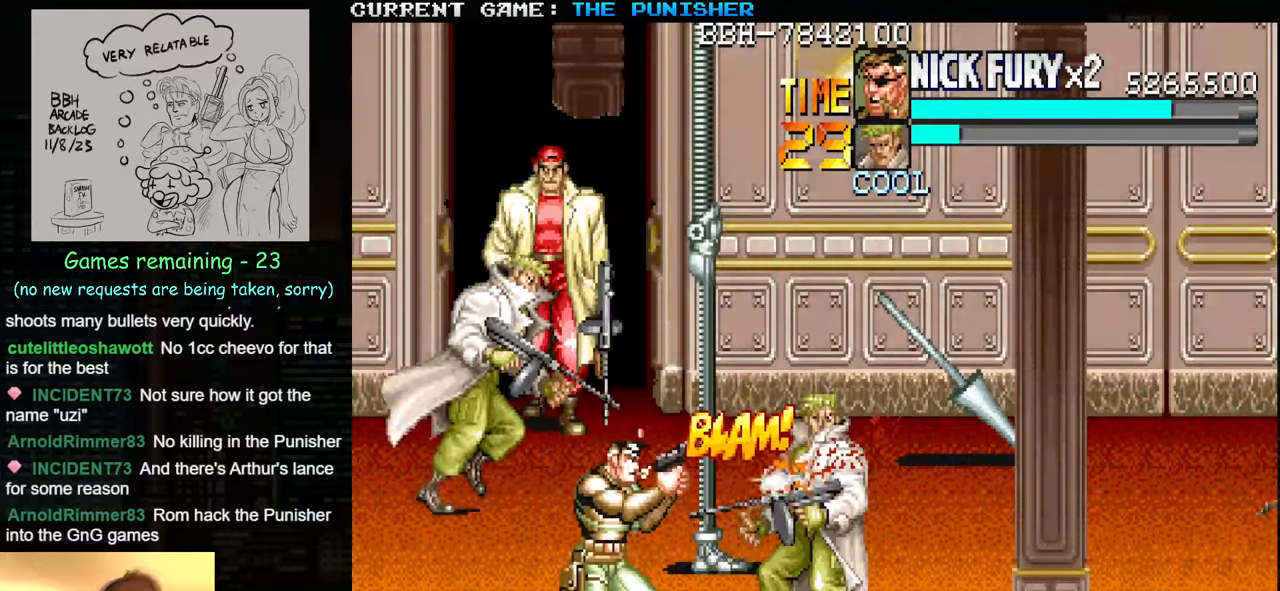
{"buttons": ["SQUARE"], "left_stick": "center", "events": [[117, "SQUARE", "up"], [134, "SQUARE", "down"], [184, "SQUARE", "up"], [217, "SQUARE", "down"], [284, "SQUARE", "up"], [317, "SQUARE", "down"], [367, "SQUARE", "up"], [400, "SQUARE", "down"], [467, "SQUARE", "up"], [500, "SQUARE", "down"]]}
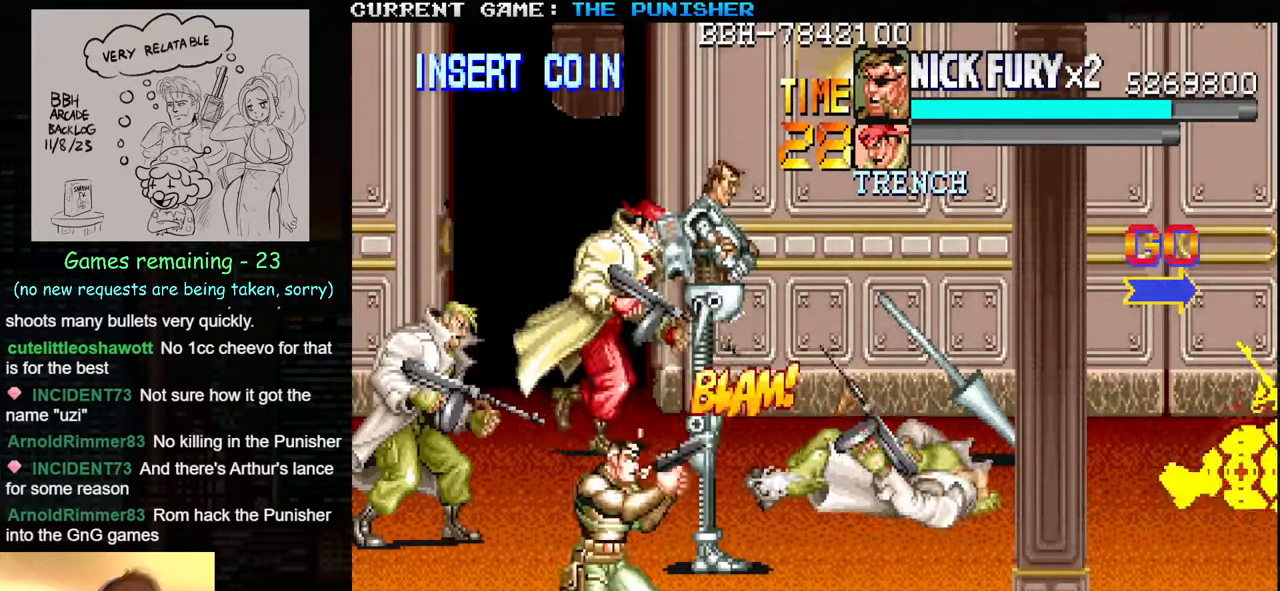
{"buttons": [], "left_stick": "center", "events": [[50, "SQUARE", "up"], [100, "SQUARE", "down"], [150, "SQUARE", "up"], [150, "left_stick", "left"], [217, "SQUARE", "down"], [234, "left_stick", "center"], [267, "SQUARE", "up"], [300, "SQUARE", "down"], [317, "left_stick", "left"], [467, "SQUARE", "up"], [467, "left_stick", "center"]]}
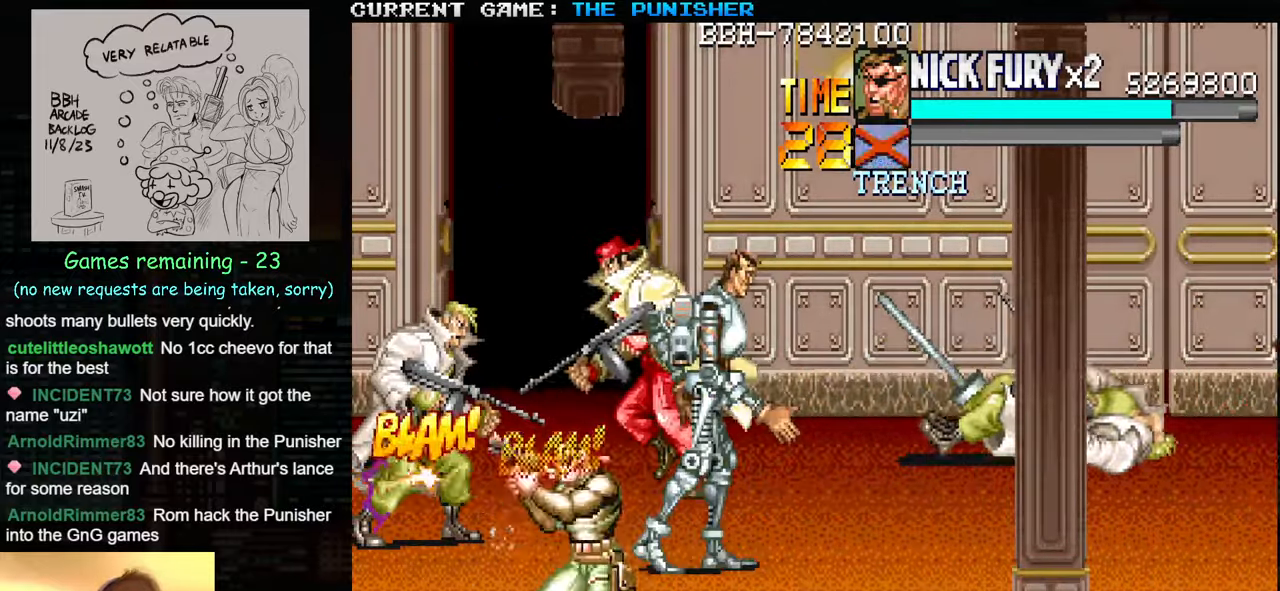
{"buttons": [], "left_stick": "center", "events": [[17, "SQUARE", "down"], [84, "SQUARE", "up"], [100, "SQUARE", "down"], [150, "SQUARE", "up"]]}